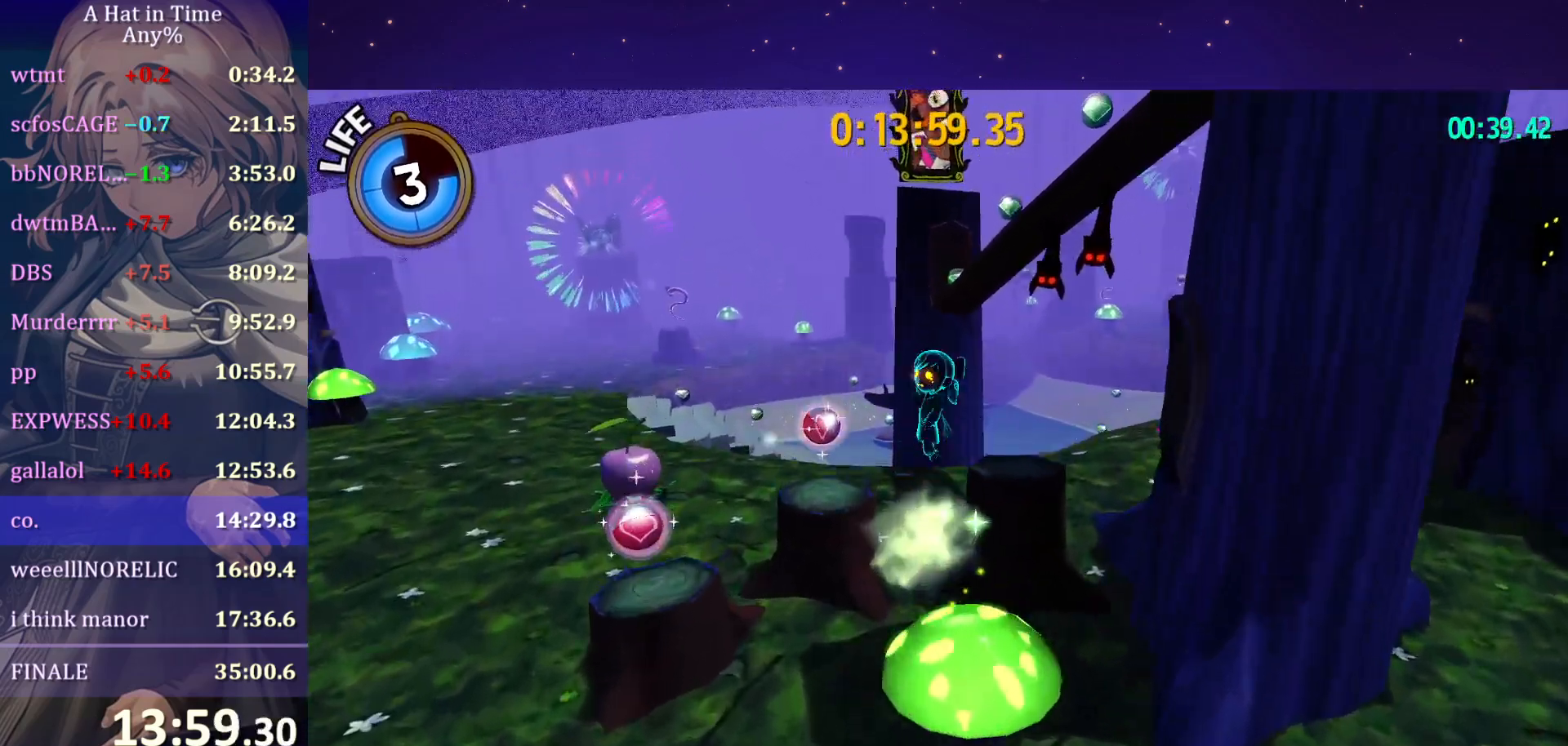
Gameplay with keyboard and mouse; each line is a JSON object with the keys and mouse buttons held at the frame after it. "events" lists presses ("down") and releases ("up") of "a", "alt", "c", "caps_lock", "ctrl", "d", "e", "f", "g", "q", "r", "s", "shift", "space", "t", "tab", "v", "w", "x", "z", "mouse_left", "mouse_wheel" and "mouse_right" between this image and that frame as [ms after this image, input, new state], when the widget could be followed in between. "mouse_left", "mouse_wheel", "mouse_right" = the "left", "wheel", "right" buttons of the "mouse" list. No other keys are recorded. "wheel" means that the mouse wheel is clicked or scrolled. "mouse_move" is the direction in which the mouse moves at that frame (one of eight, or "still"), when it could be read.
{"keys": ["space", "w"], "mouse": [], "mouse_move": "still", "events": [[250, "shift", "up"], [450, "space", "down"]]}
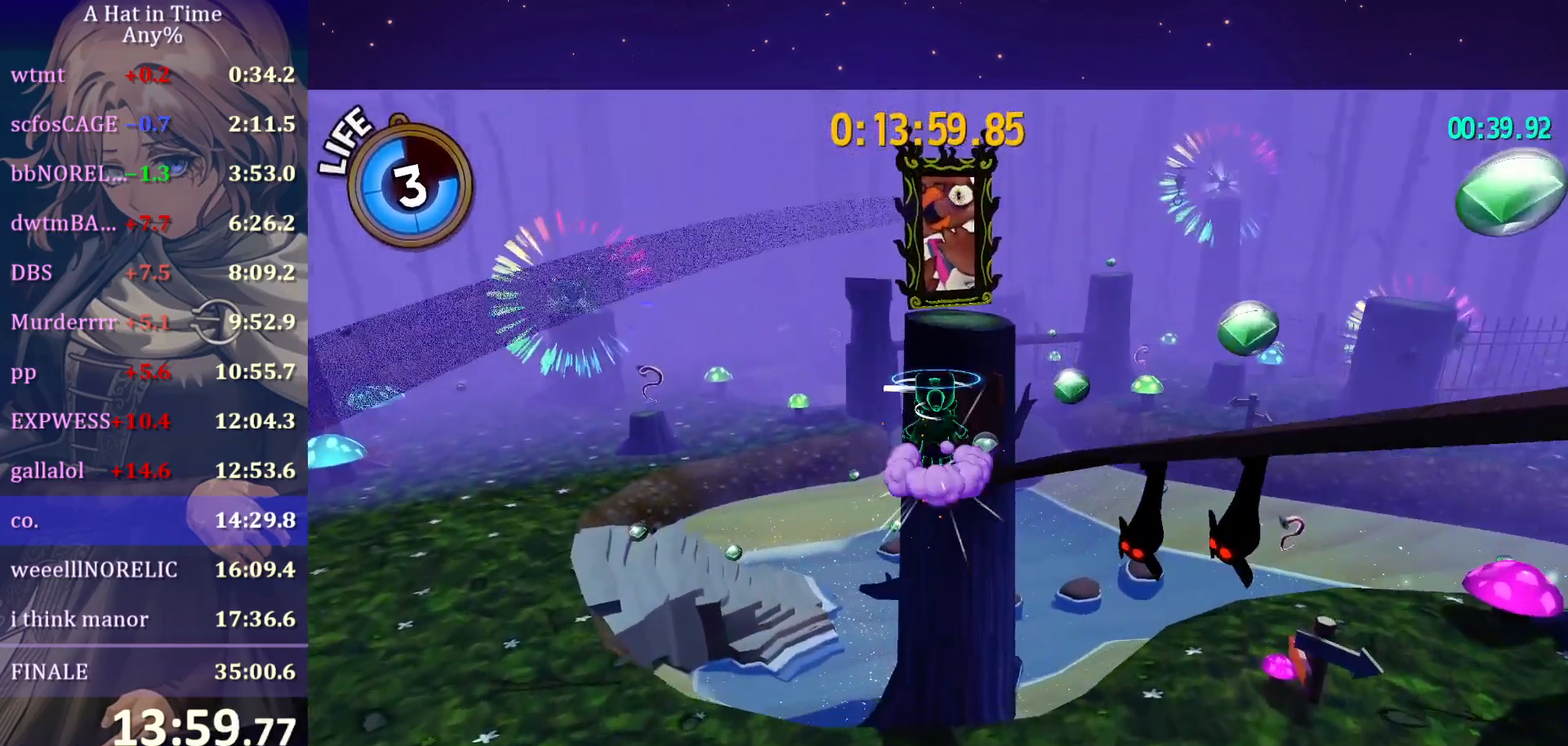
{"keys": ["w"], "mouse": [], "mouse_move": "right", "events": [[183, "space", "up"]]}
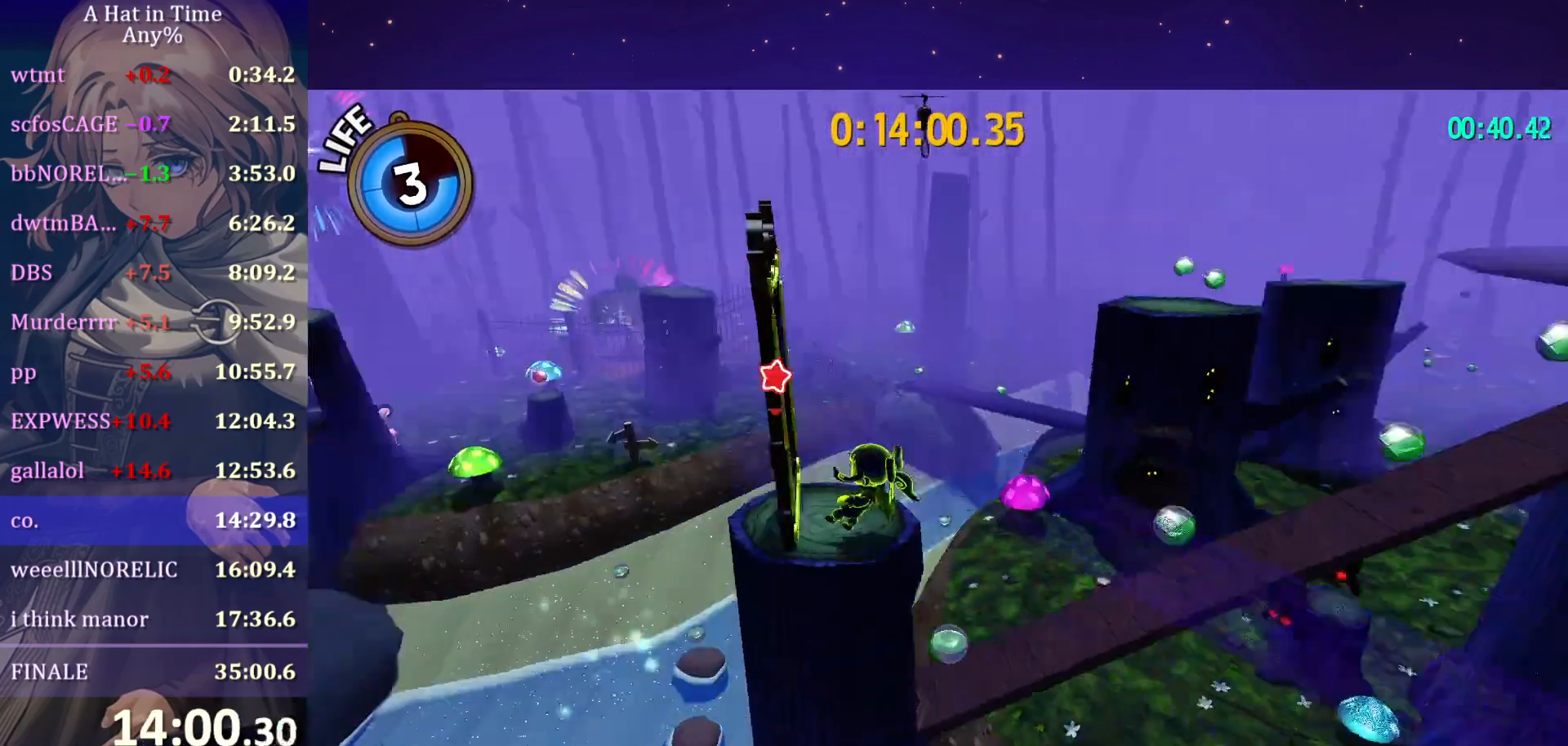
{"keys": ["w"], "mouse": [], "mouse_move": "down-left", "events": [[117, "e", "down"], [150, "space", "down"], [300, "e", "up"], [300, "space", "up"]]}
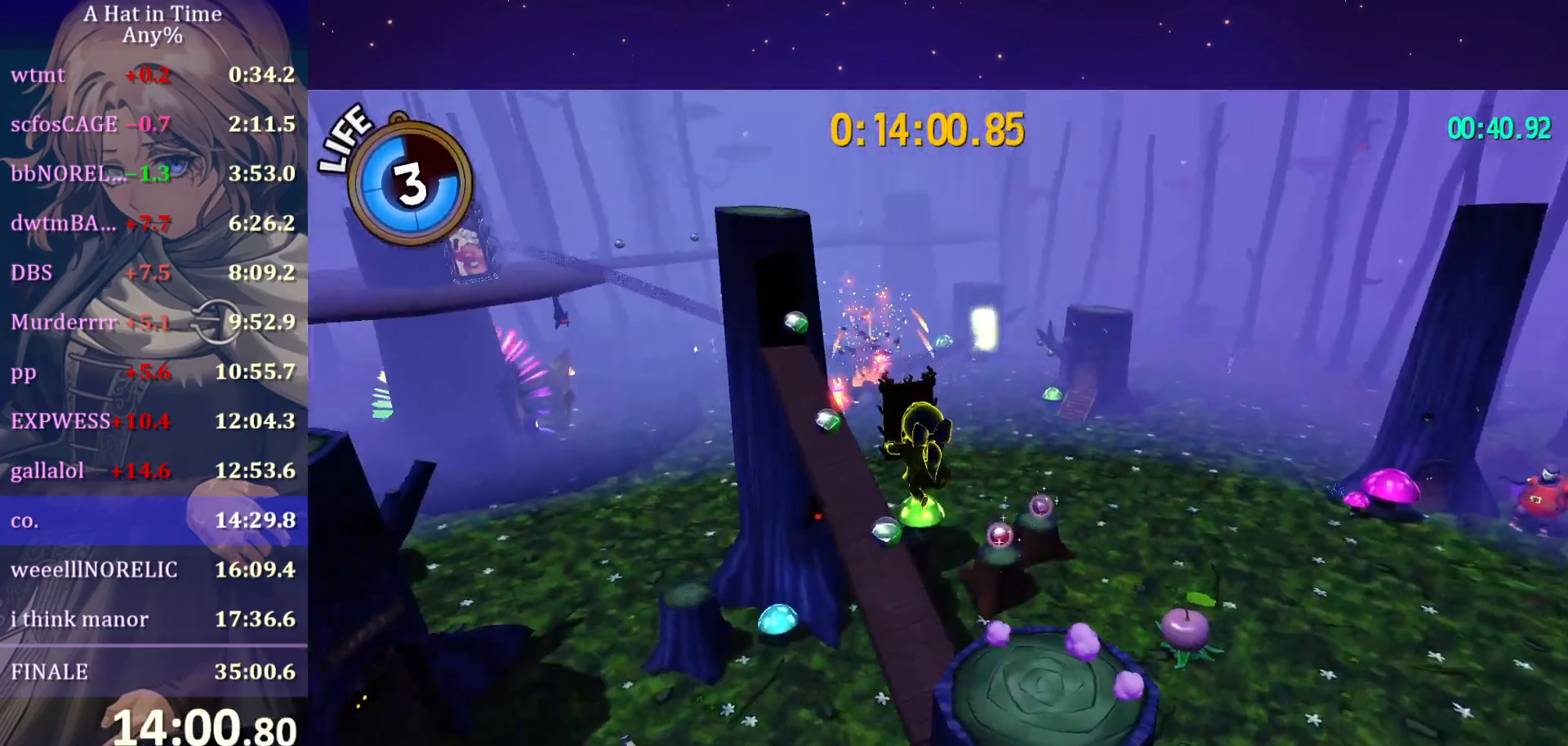
{"keys": ["w"], "mouse": [], "mouse_move": "left", "events": []}
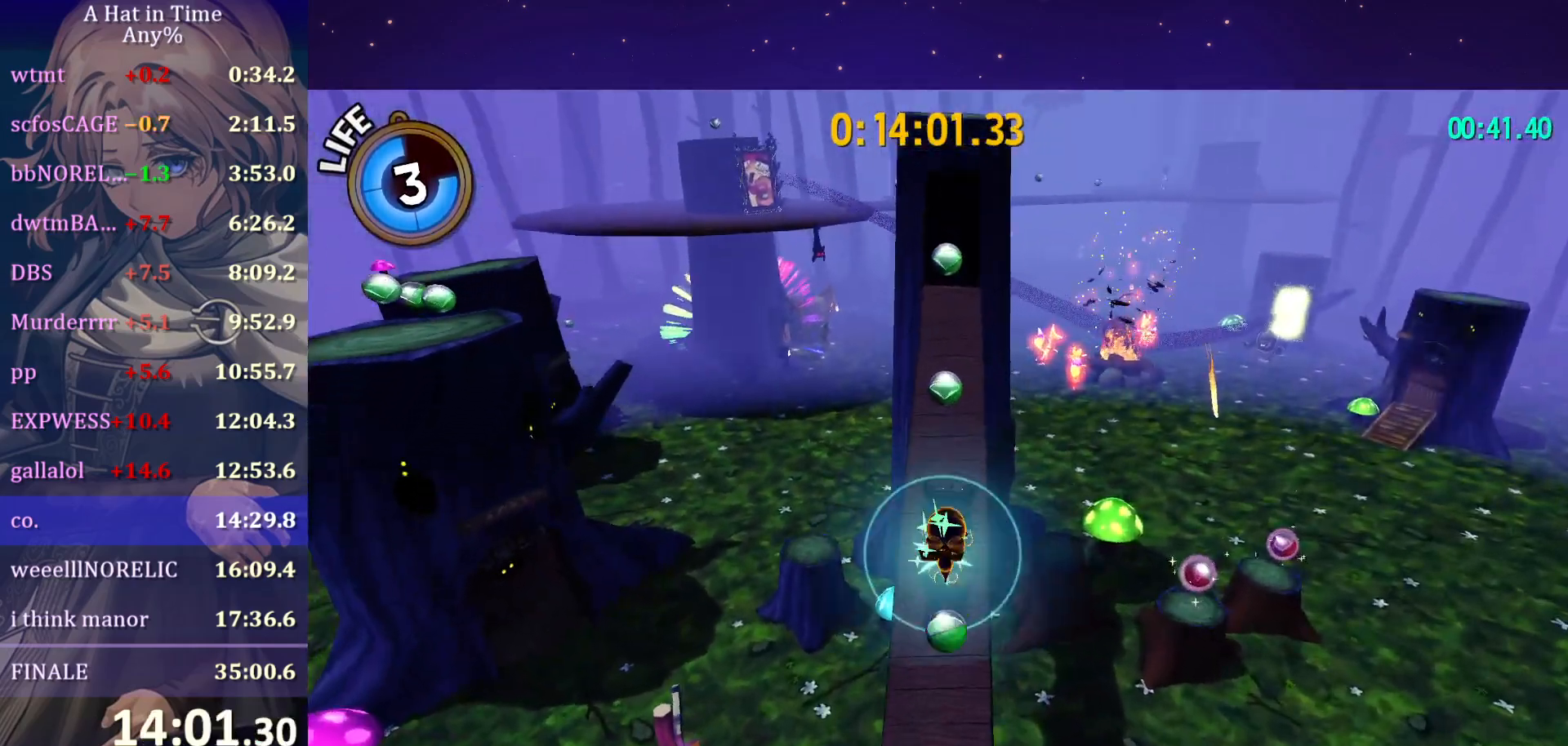
{"keys": ["w"], "mouse": [], "mouse_move": "still", "events": []}
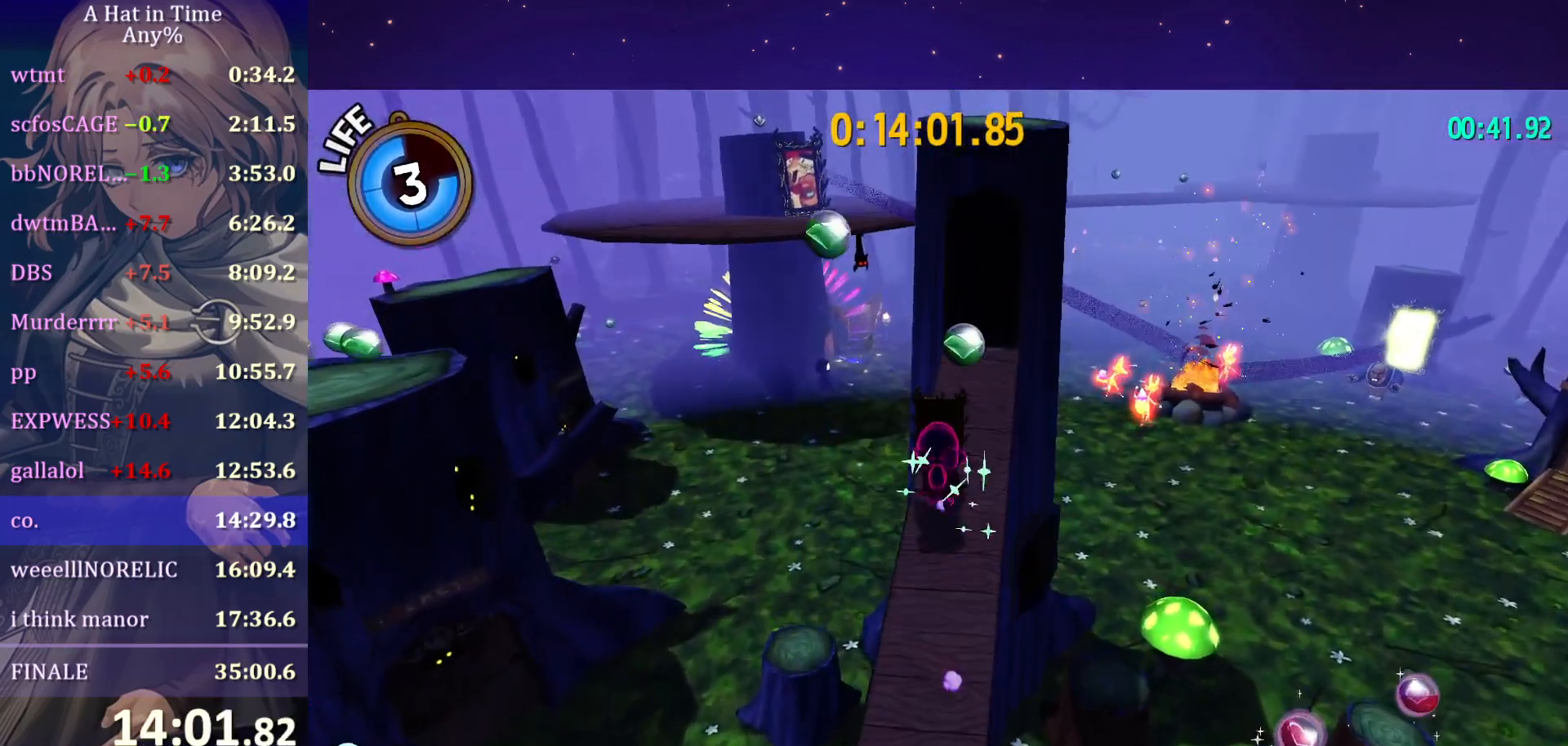
{"keys": ["space", "w"], "mouse": ["left"], "mouse_move": "right", "events": [[200, "space", "down"], [483, "mouse_left", "down"]]}
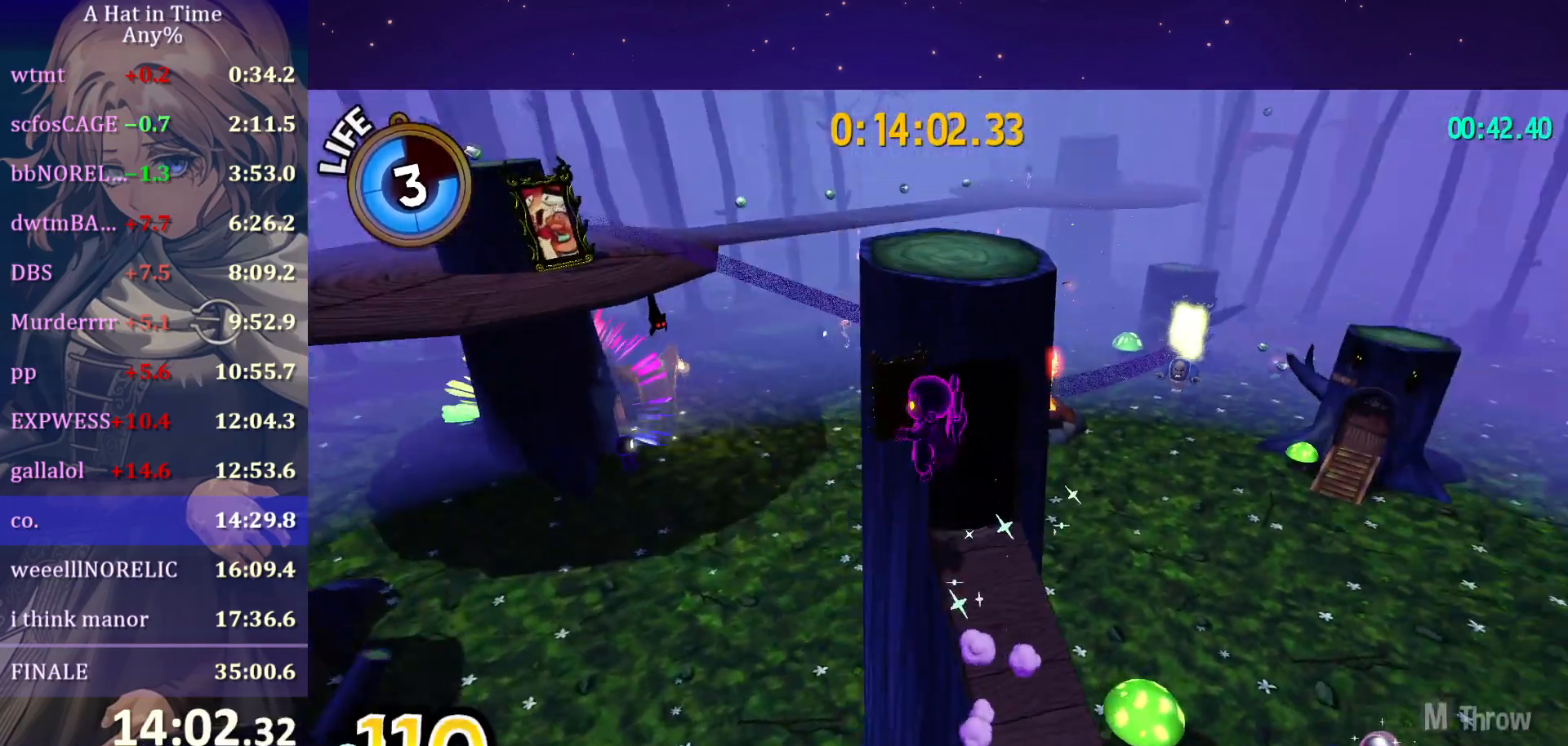
{"keys": [], "mouse": [], "mouse_move": "still", "events": [[117, "mouse_left", "up"], [367, "space", "up"], [417, "w", "up"]]}
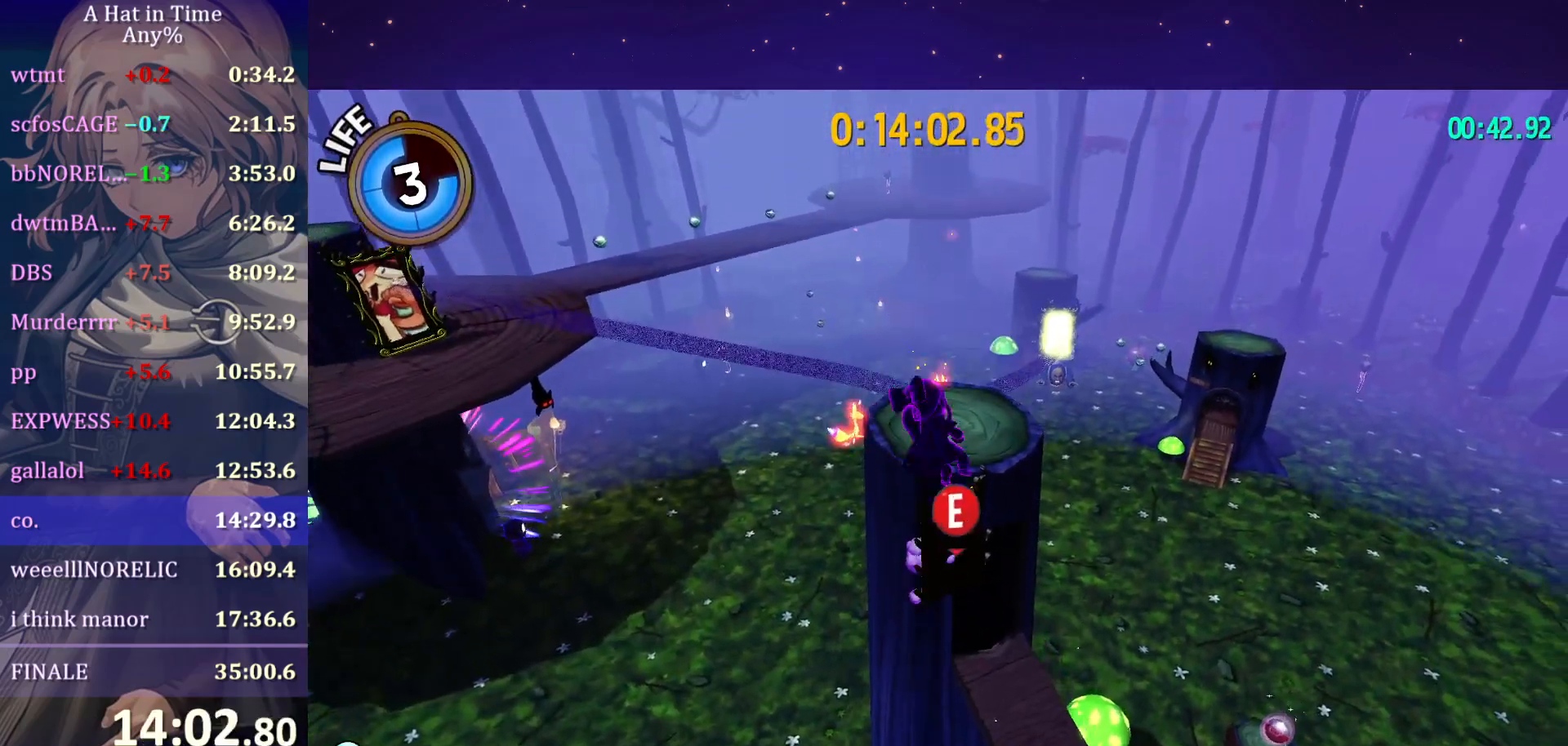
{"keys": ["w"], "mouse": [], "mouse_move": "still", "events": [[433, "w", "down"]]}
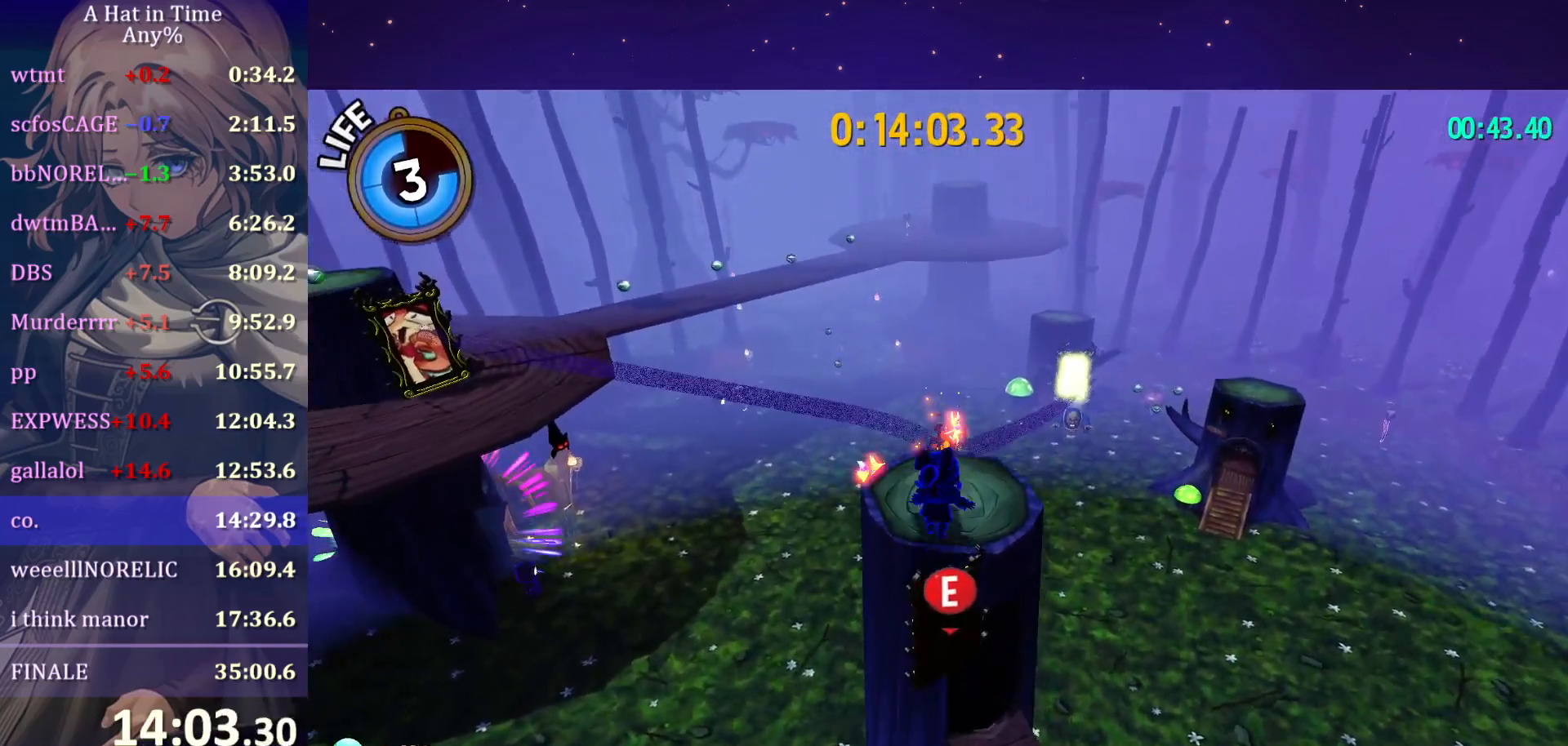
{"keys": ["space", "w"], "mouse": [], "mouse_move": "still", "events": [[17, "e", "down"], [150, "e", "up"], [467, "space", "down"]]}
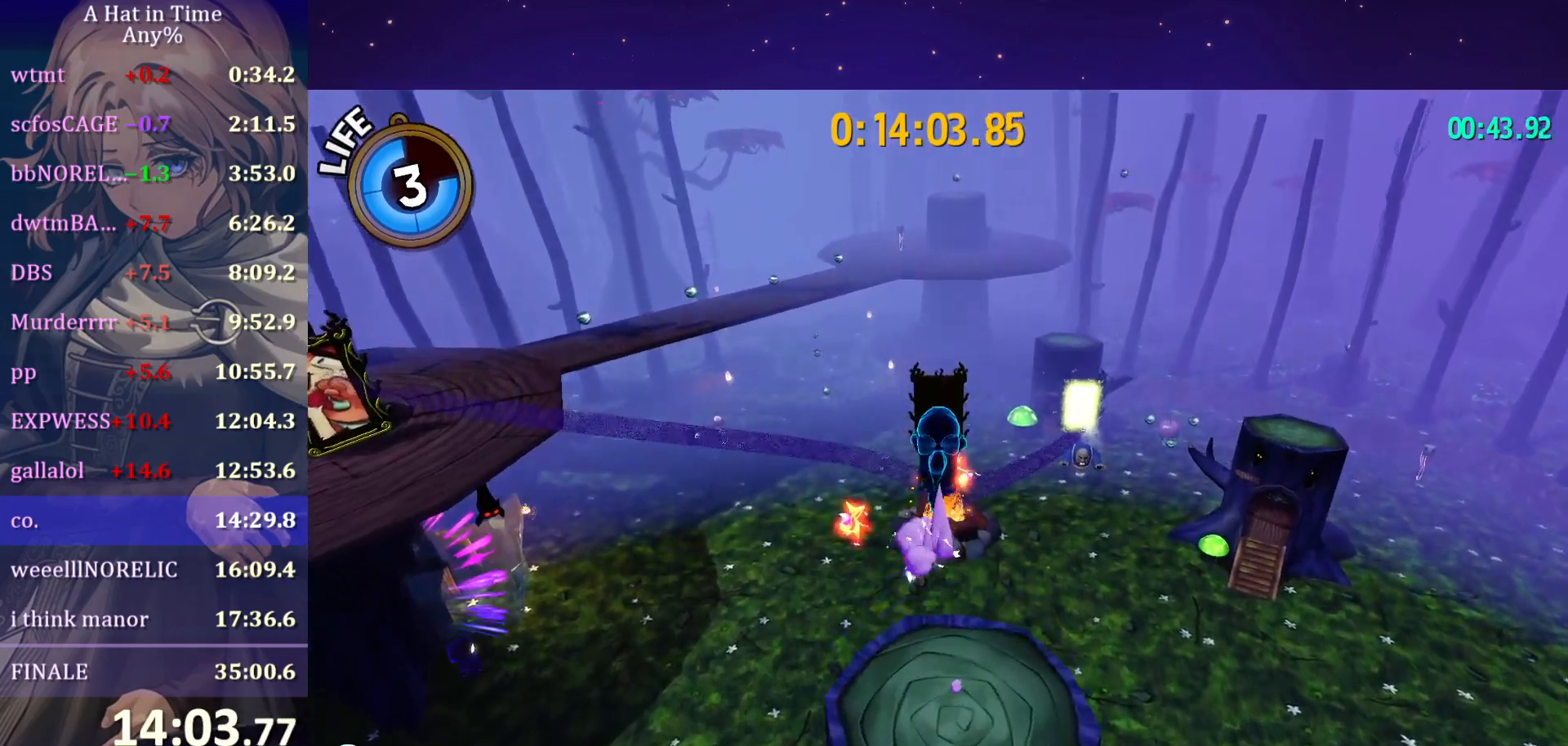
{"keys": ["w"], "mouse": [], "mouse_move": "left", "events": [[283, "space", "up"], [433, "mouse_left", "down"], [483, "mouse_left", "up"]]}
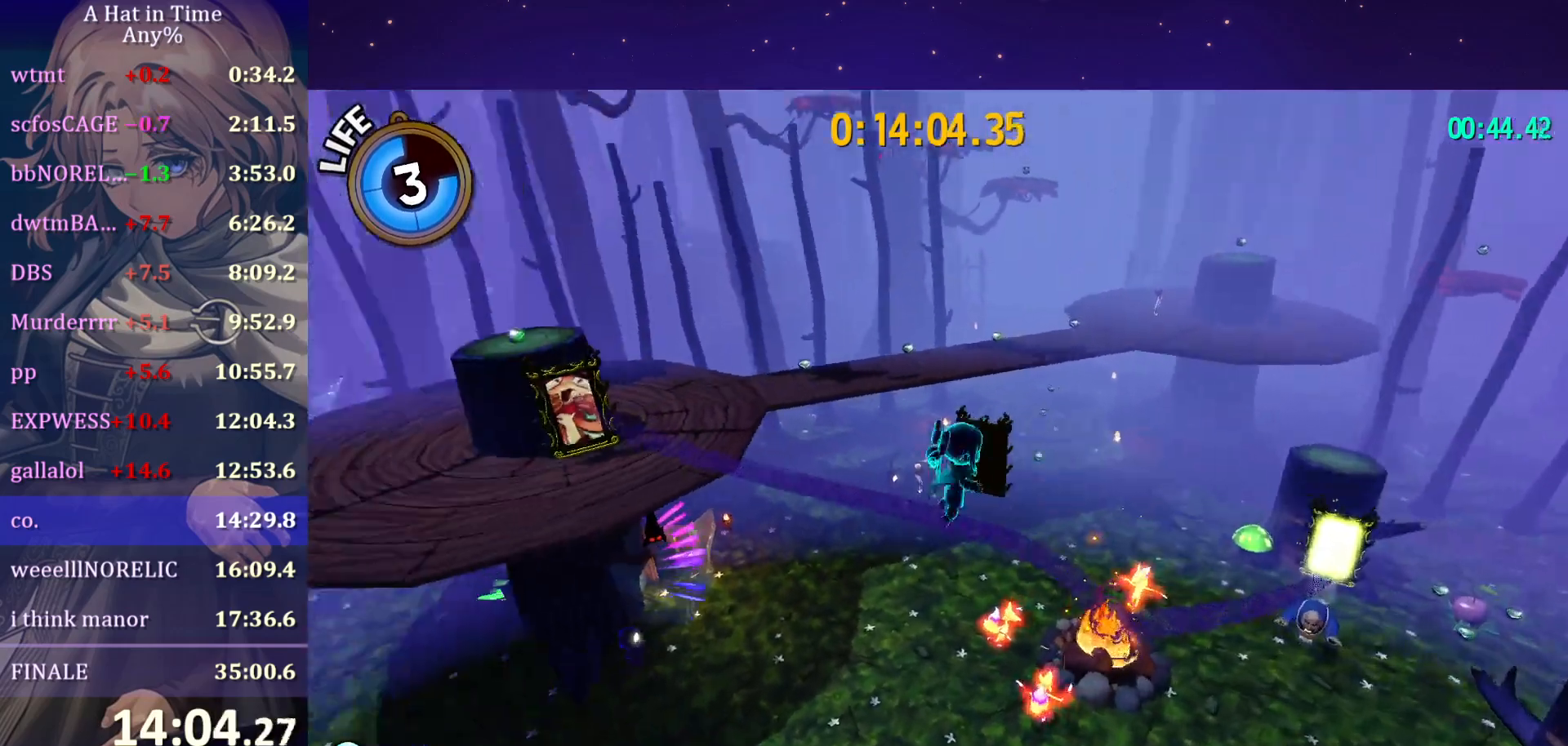
{"keys": ["ctrl", "w"], "mouse": [], "mouse_move": "still", "events": [[250, "space", "down"], [450, "ctrl", "down"], [450, "space", "up"]]}
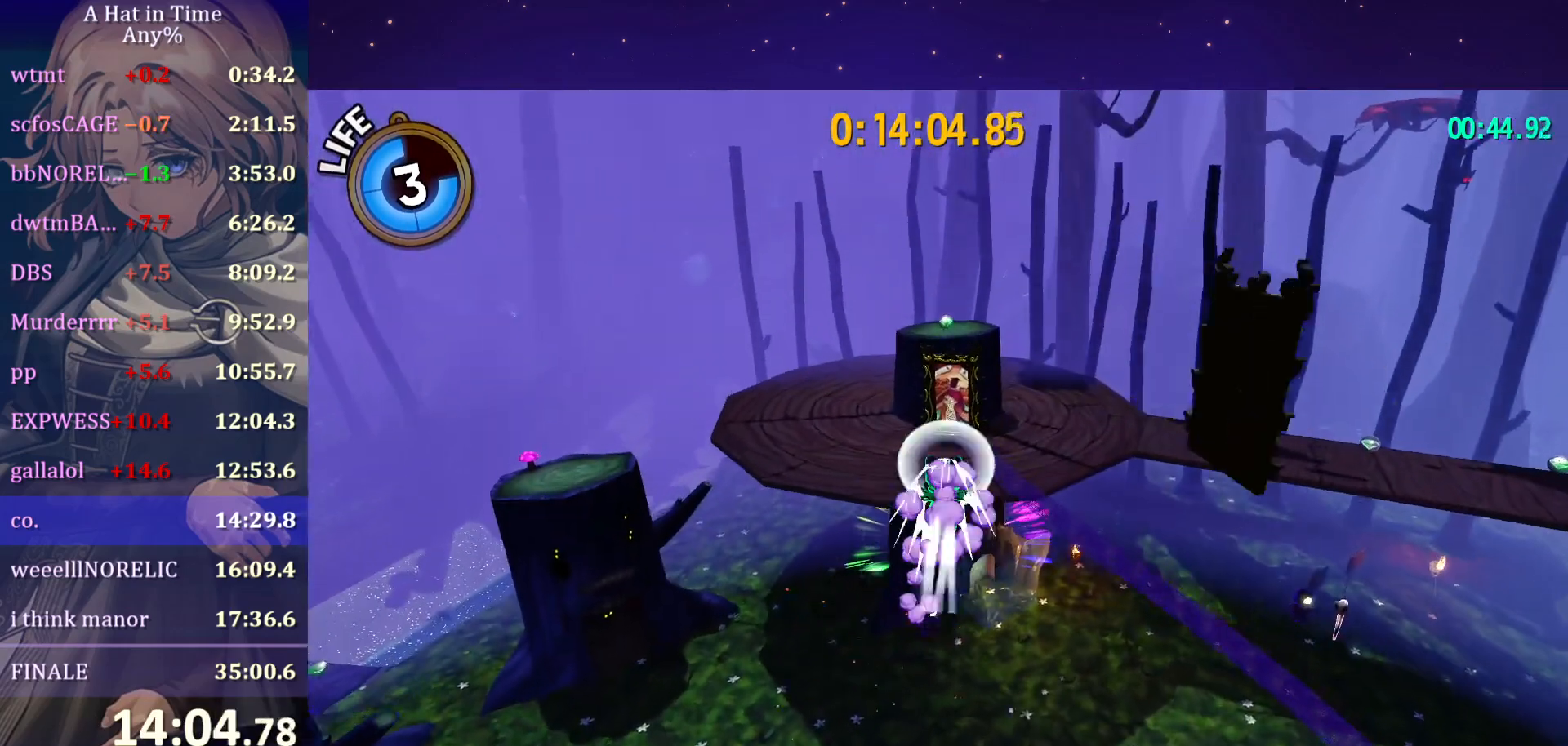
{"keys": ["w"], "mouse": [], "mouse_move": "still", "events": [[83, "ctrl", "up"]]}
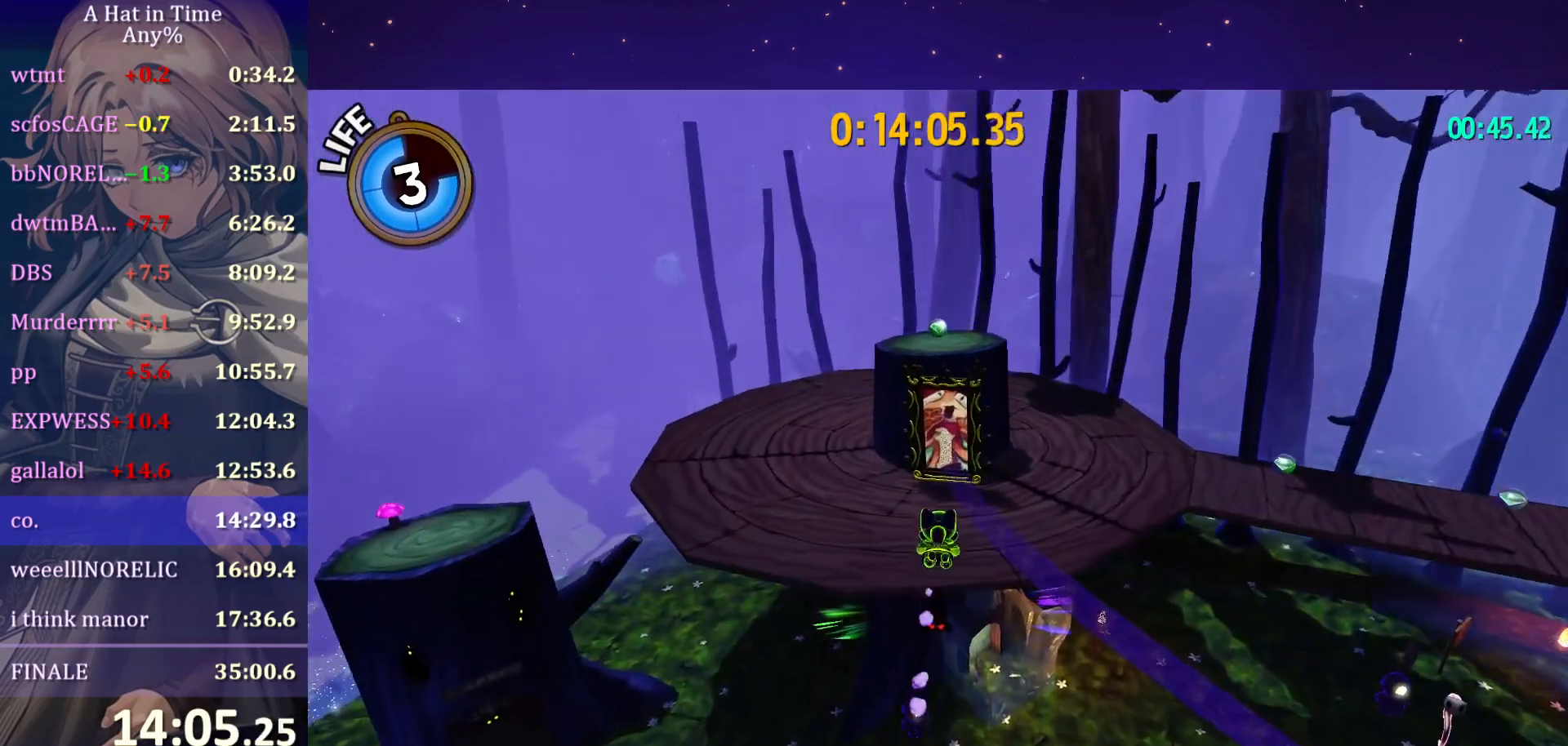
{"keys": ["w"], "mouse": [], "mouse_move": "still", "events": [[283, "ctrl", "down"], [383, "ctrl", "up"]]}
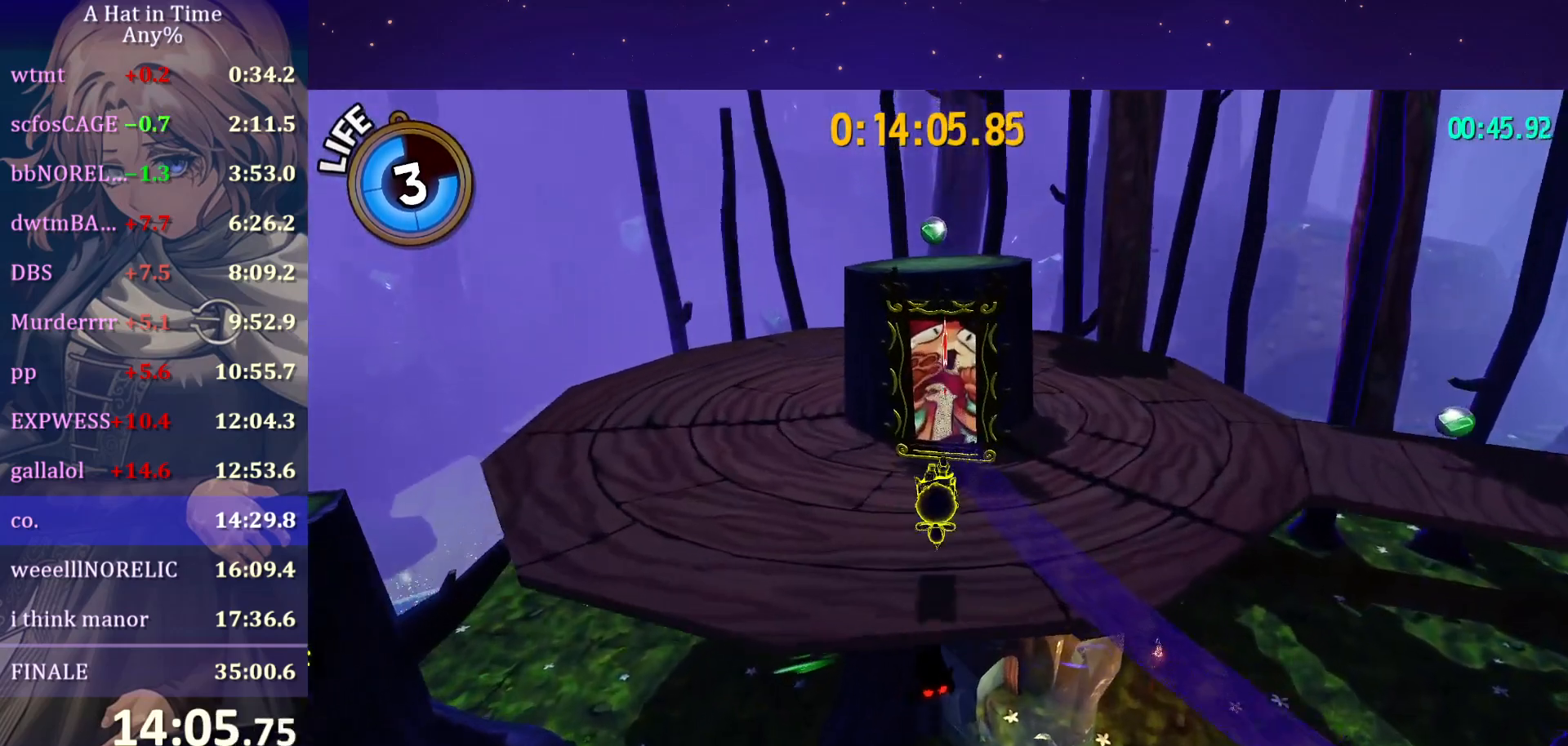
{"keys": ["w"], "mouse": [], "mouse_move": "right", "events": [[17, "shift", "down"], [383, "e", "down"], [383, "shift", "up"], [483, "e", "up"]]}
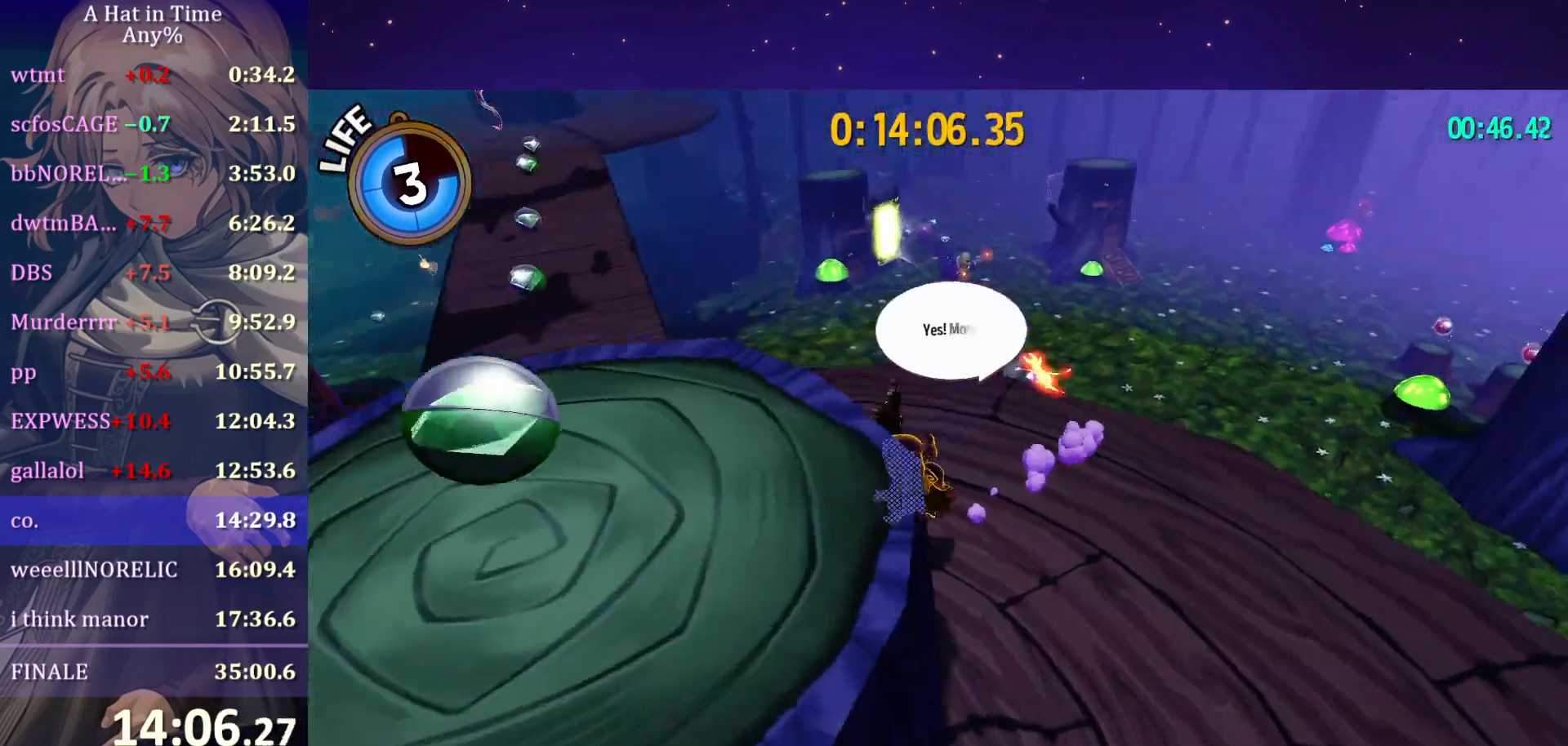
{"keys": ["w"], "mouse": [], "mouse_move": "still", "events": []}
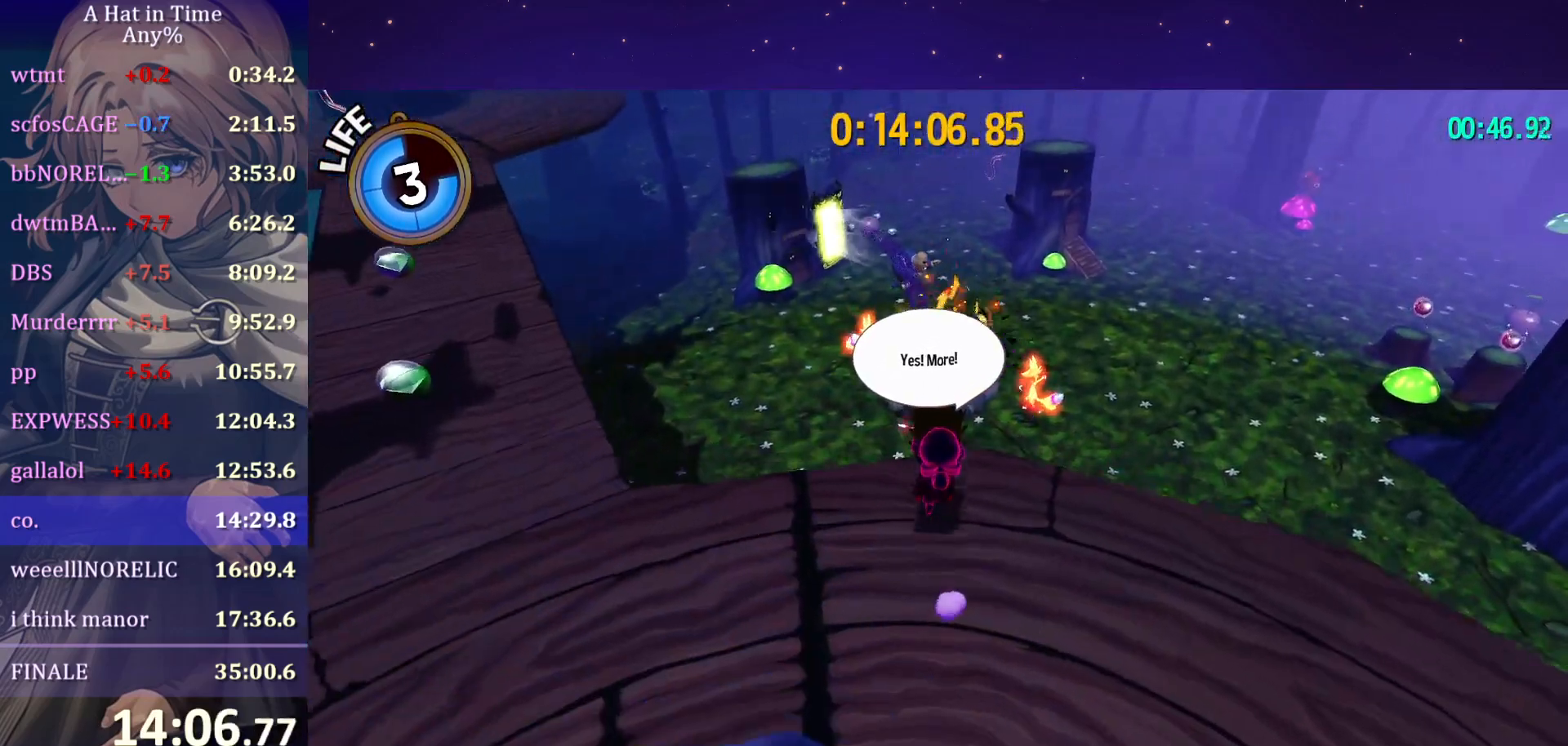
{"keys": ["a", "w"], "mouse": [], "mouse_move": "still", "events": [[233, "space", "down"], [333, "mouse_left", "down"], [333, "space", "up"], [383, "a", "down"], [383, "mouse_left", "up"]]}
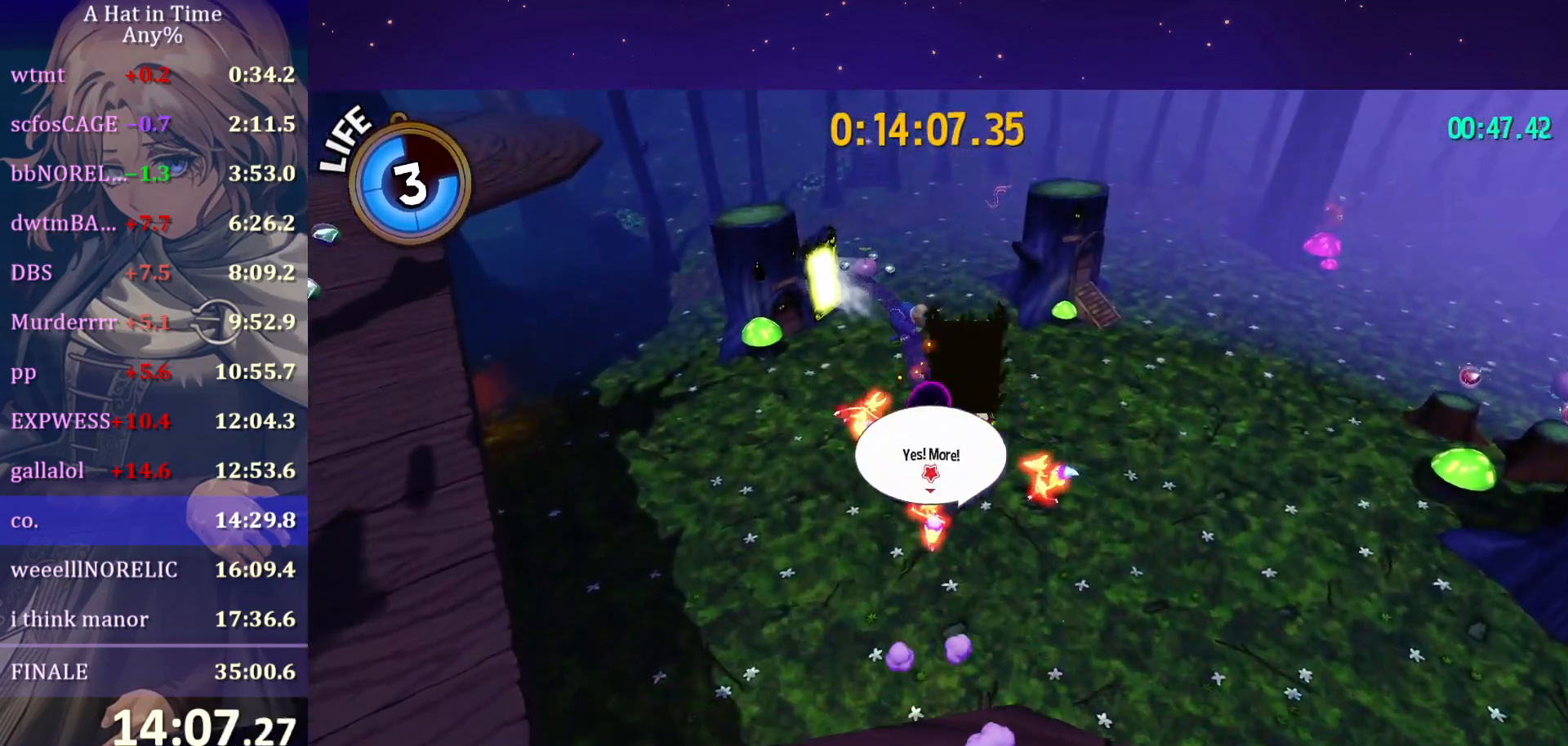
{"keys": ["w"], "mouse": [], "mouse_move": "right", "events": [[283, "a", "up"]]}
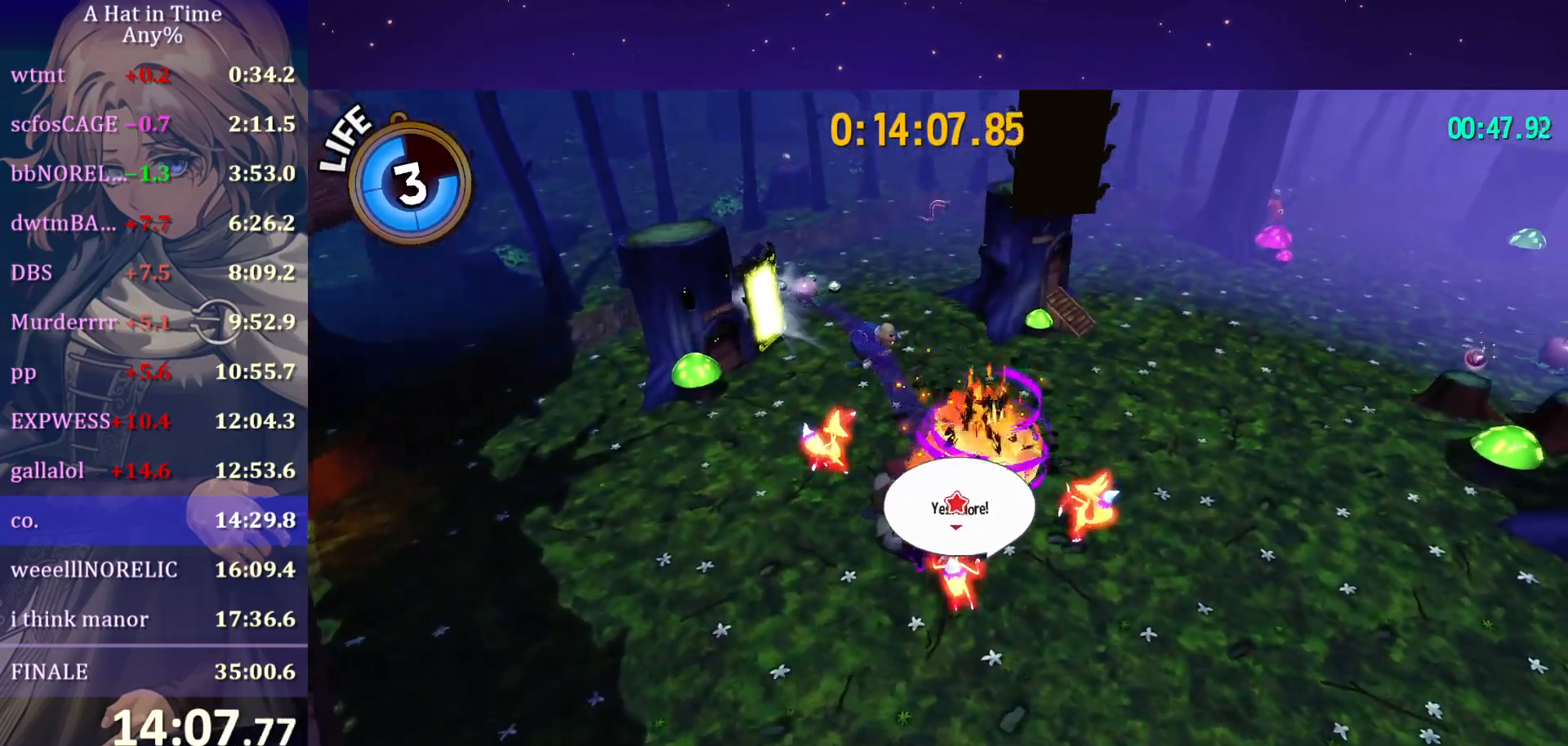
{"keys": ["d", "w"], "mouse": [], "mouse_move": "still", "events": [[250, "ctrl", "down"], [317, "d", "down"], [367, "ctrl", "up"]]}
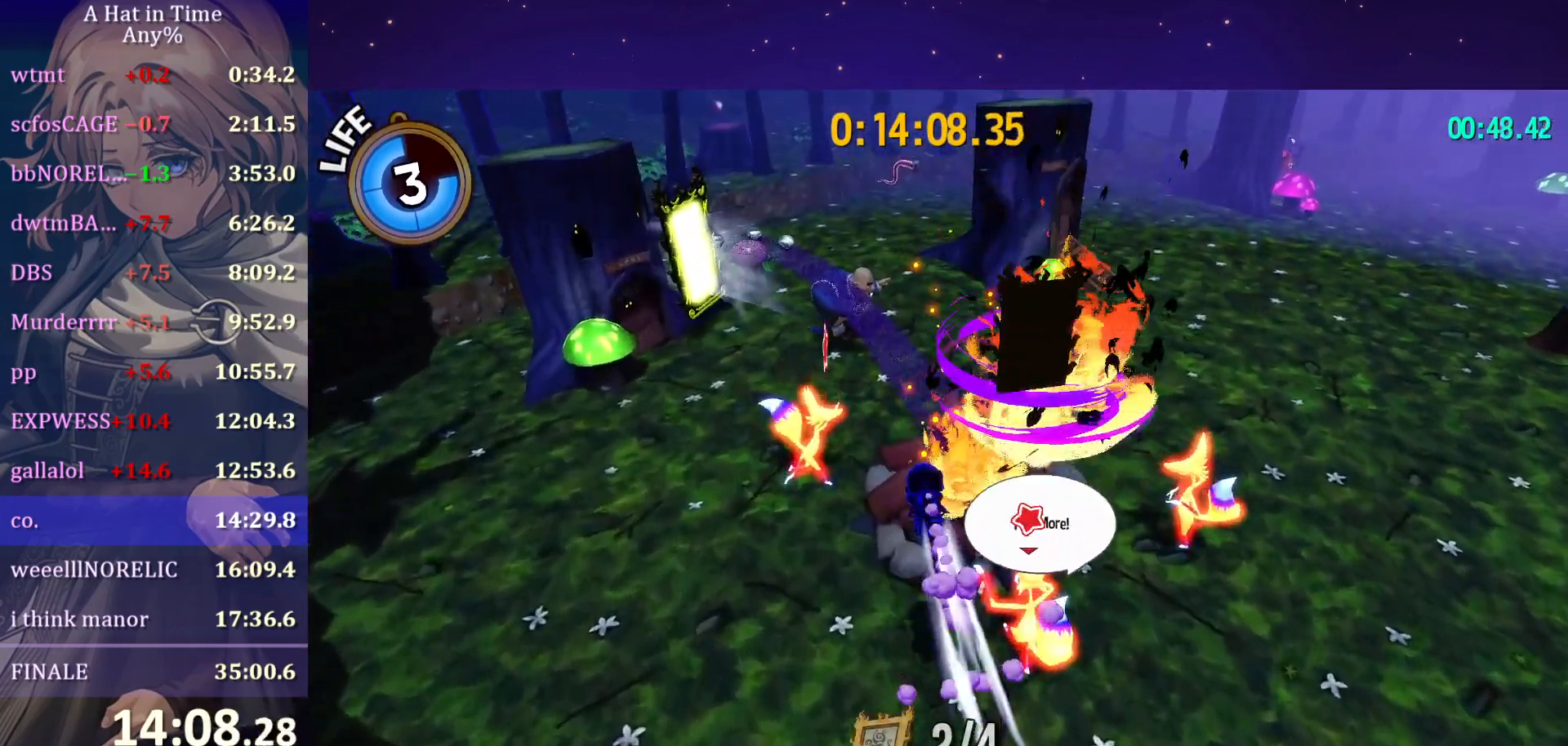
{"keys": ["shift", "w"], "mouse": [], "mouse_move": "left", "events": [[50, "shift", "down"], [83, "d", "up"]]}
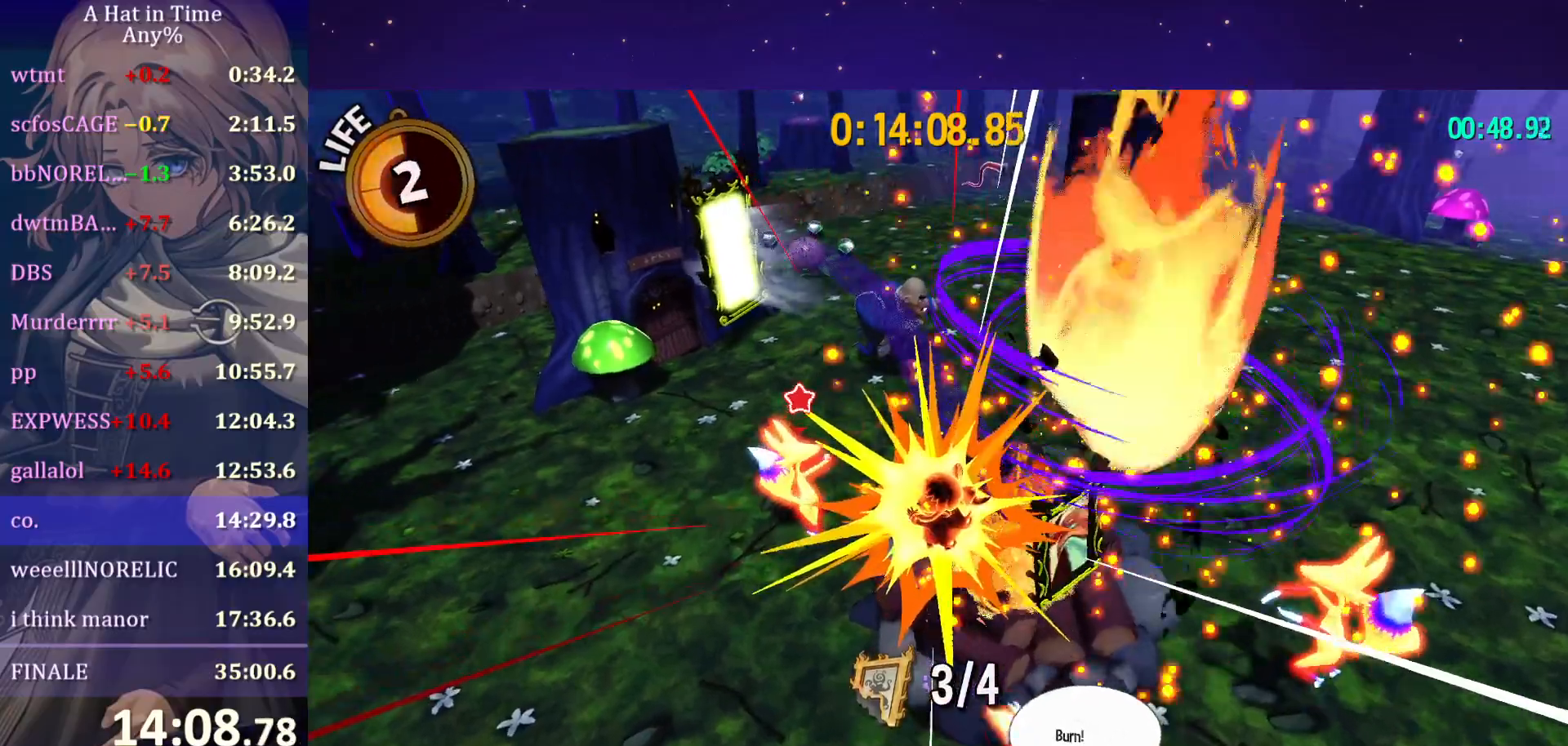
{"keys": ["shift", "w"], "mouse": [], "mouse_move": "still", "events": []}
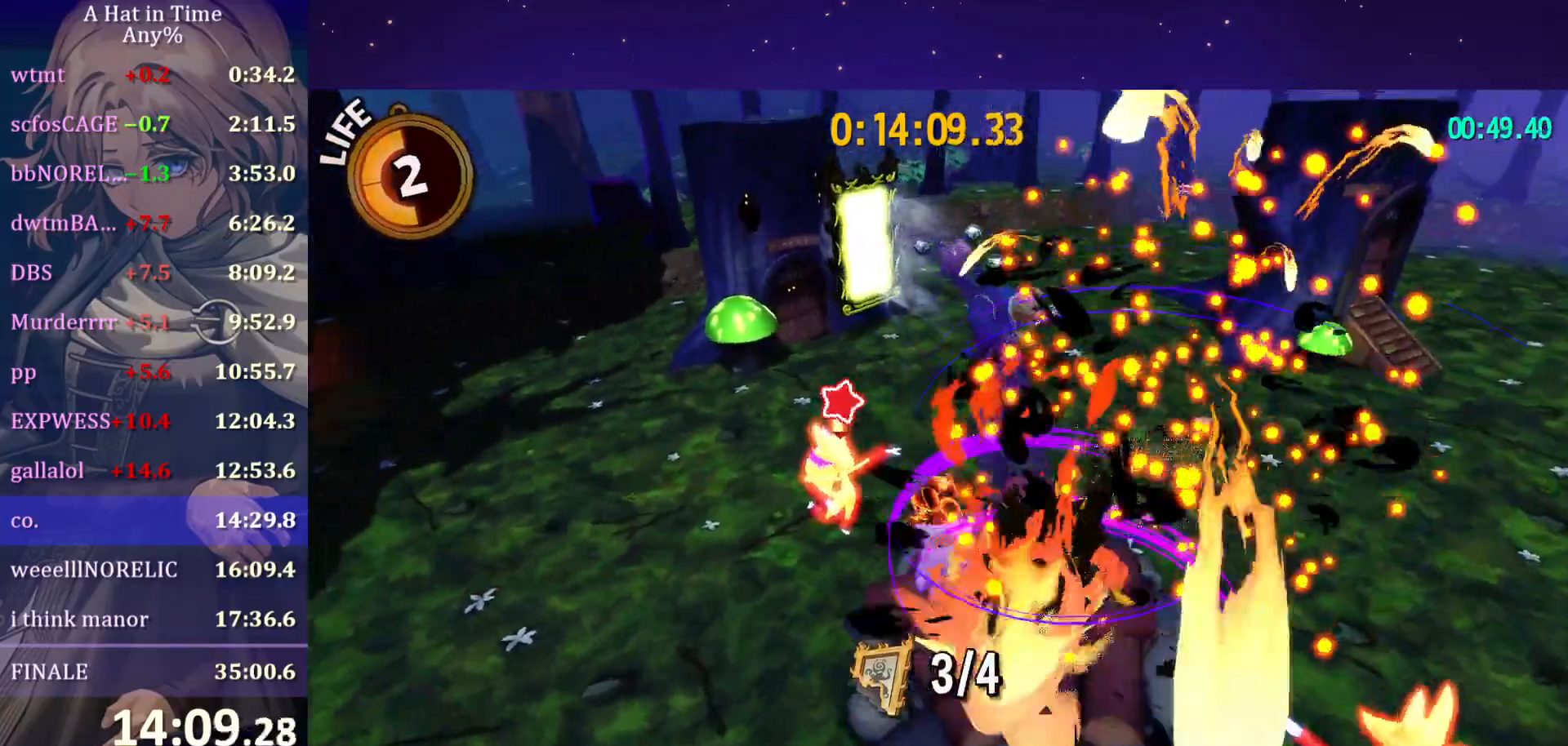
{"keys": ["shift", "w"], "mouse": [], "mouse_move": "still", "events": []}
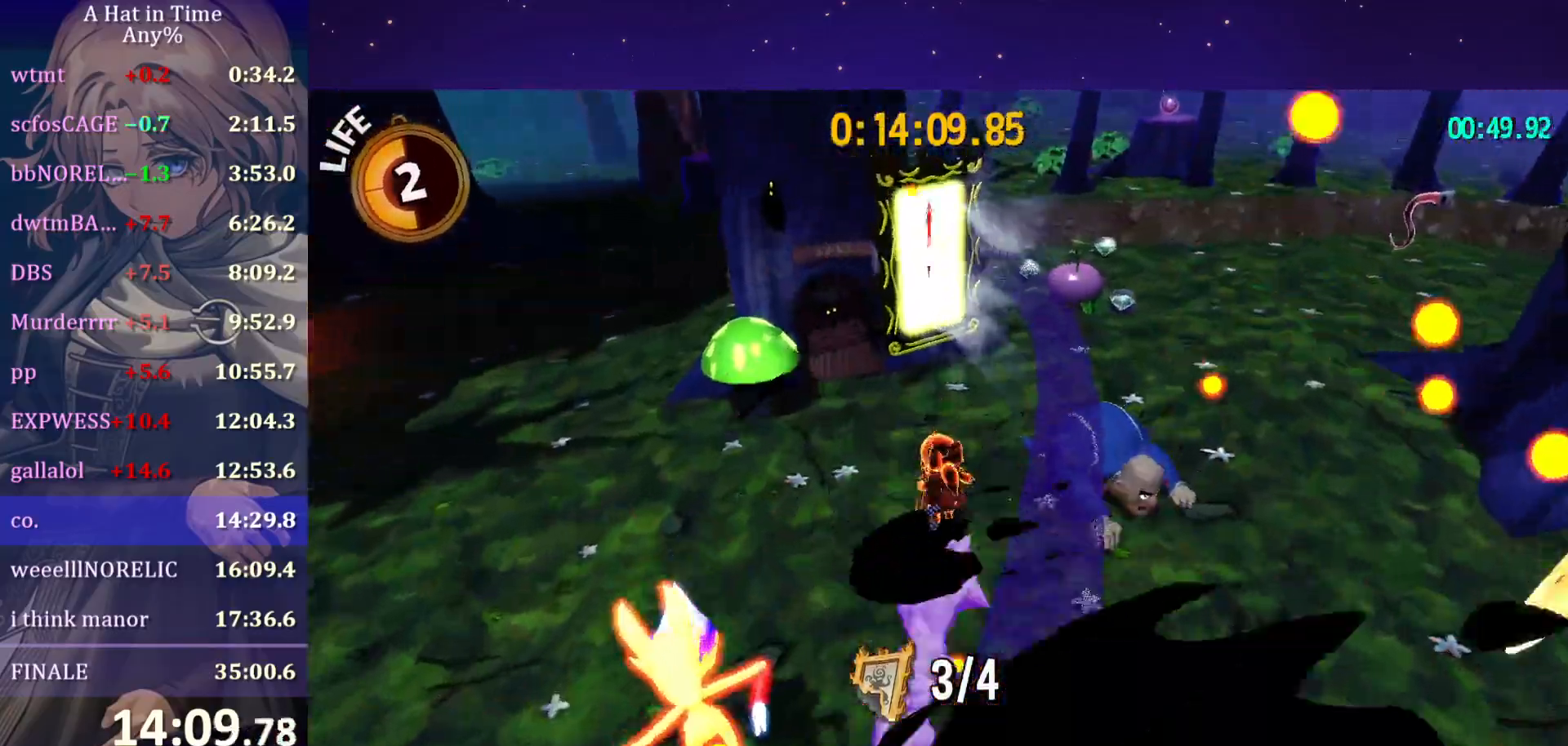
{"keys": ["s"], "mouse": [], "mouse_move": "still", "events": [[267, "e", "down"], [267, "w", "up"], [333, "s", "down"], [333, "shift", "up"], [383, "e", "up"]]}
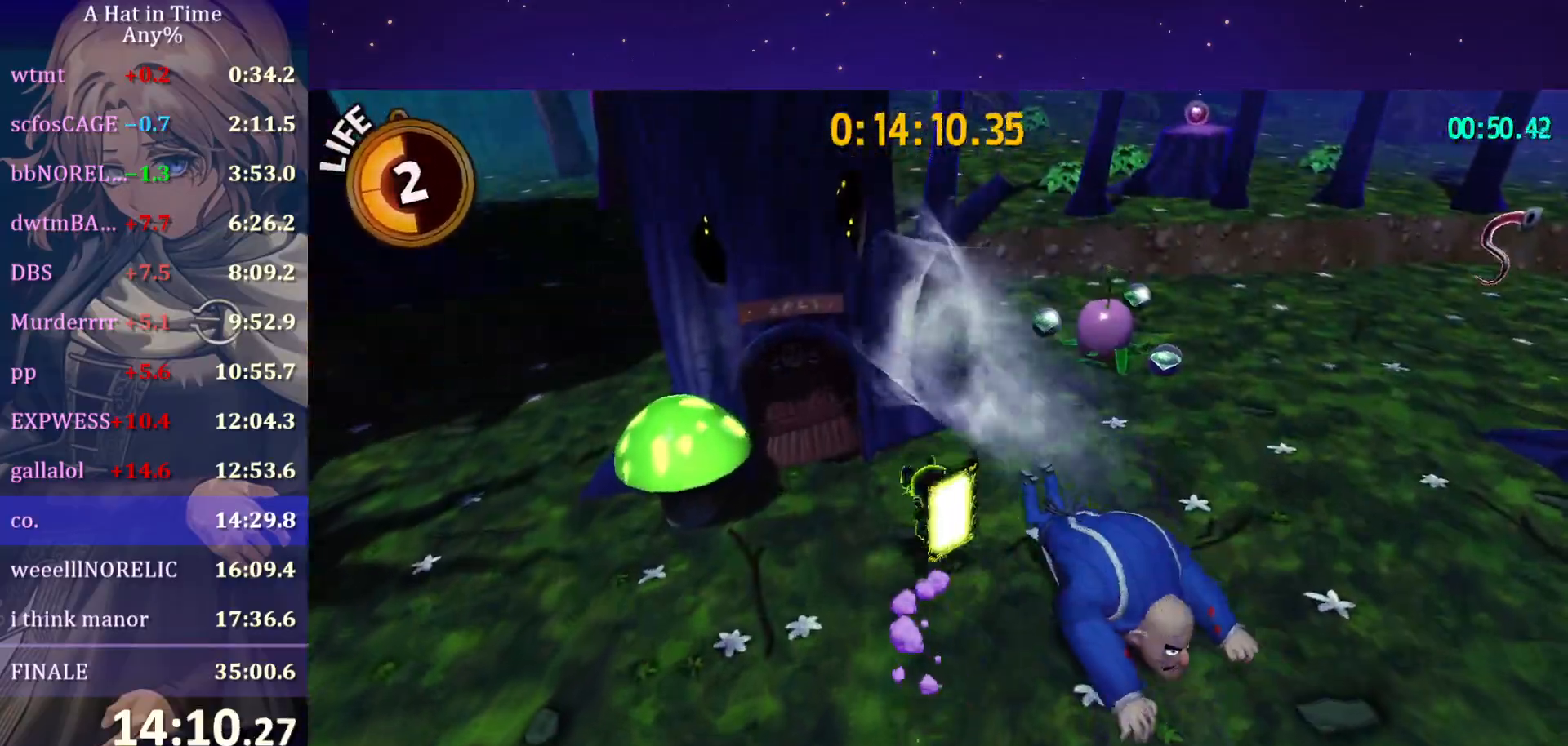
{"keys": ["s"], "mouse": [], "mouse_move": "still", "events": [[133, "space", "down"], [233, "mouse_left", "down"], [233, "space", "up"], [333, "mouse_left", "up"]]}
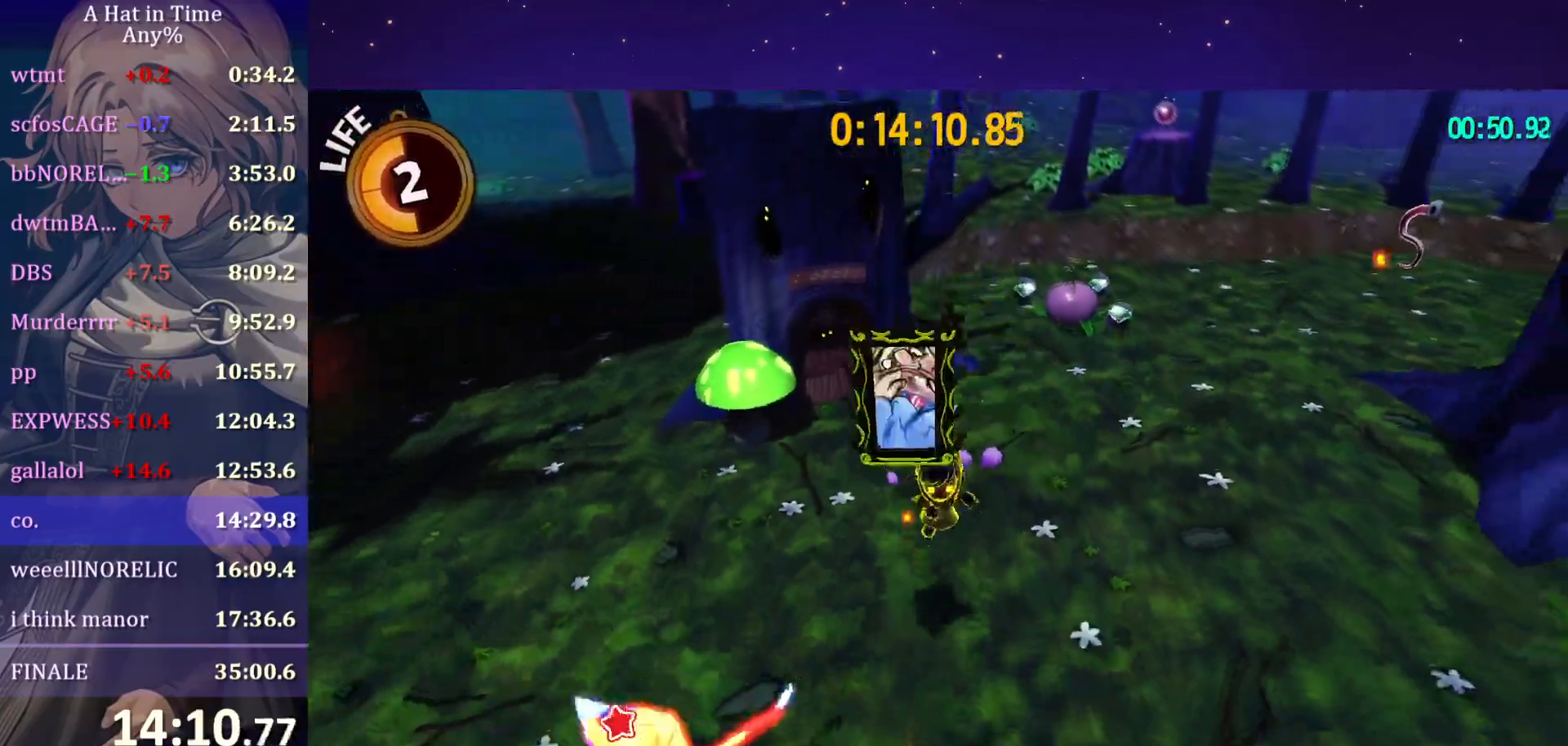
{"keys": ["s"], "mouse": [], "mouse_move": "still", "events": [[67, "space", "down"], [167, "space", "up"]]}
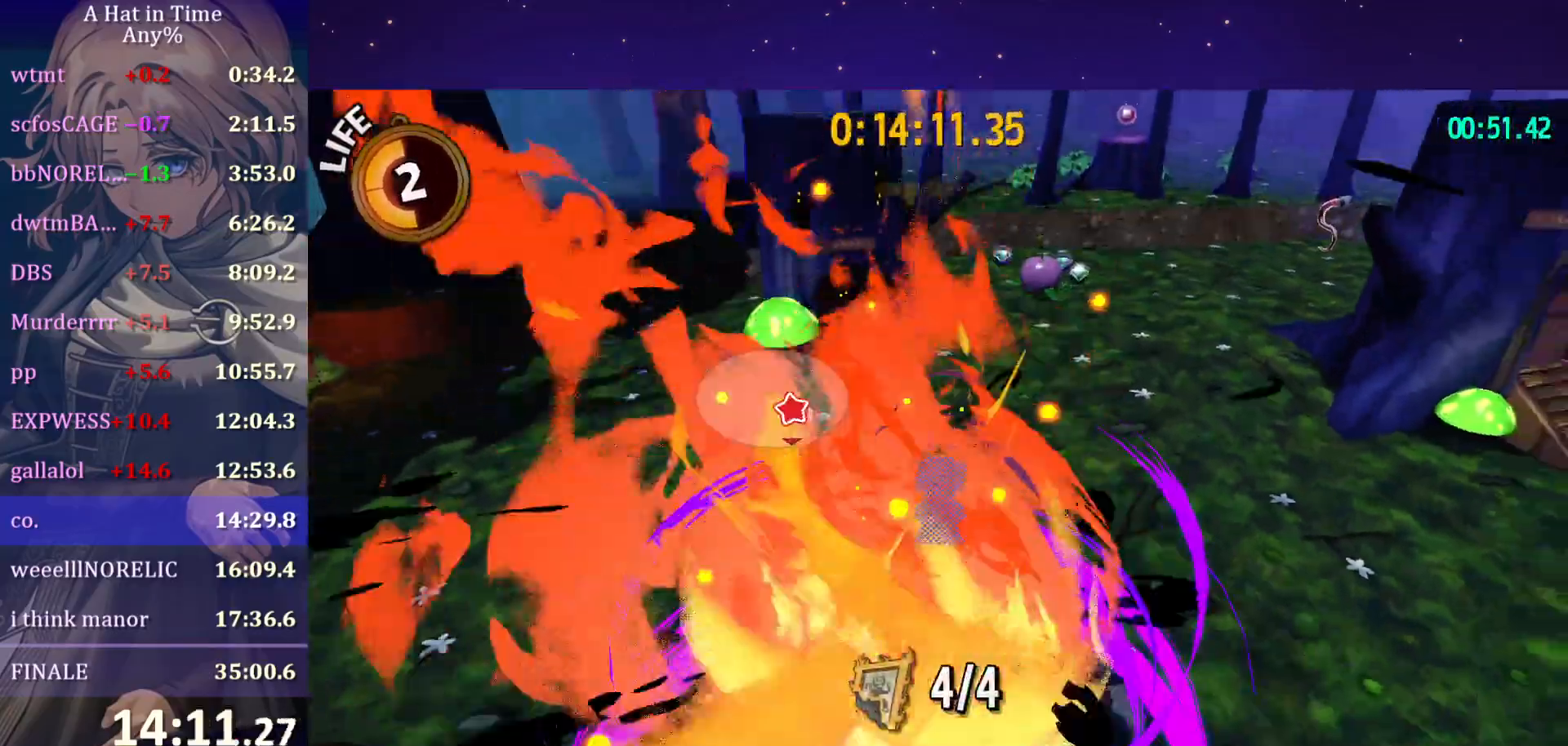
{"keys": ["shift", "w"], "mouse": [], "mouse_move": "still", "events": [[133, "s", "up"], [167, "shift", "down"], [167, "w", "down"]]}
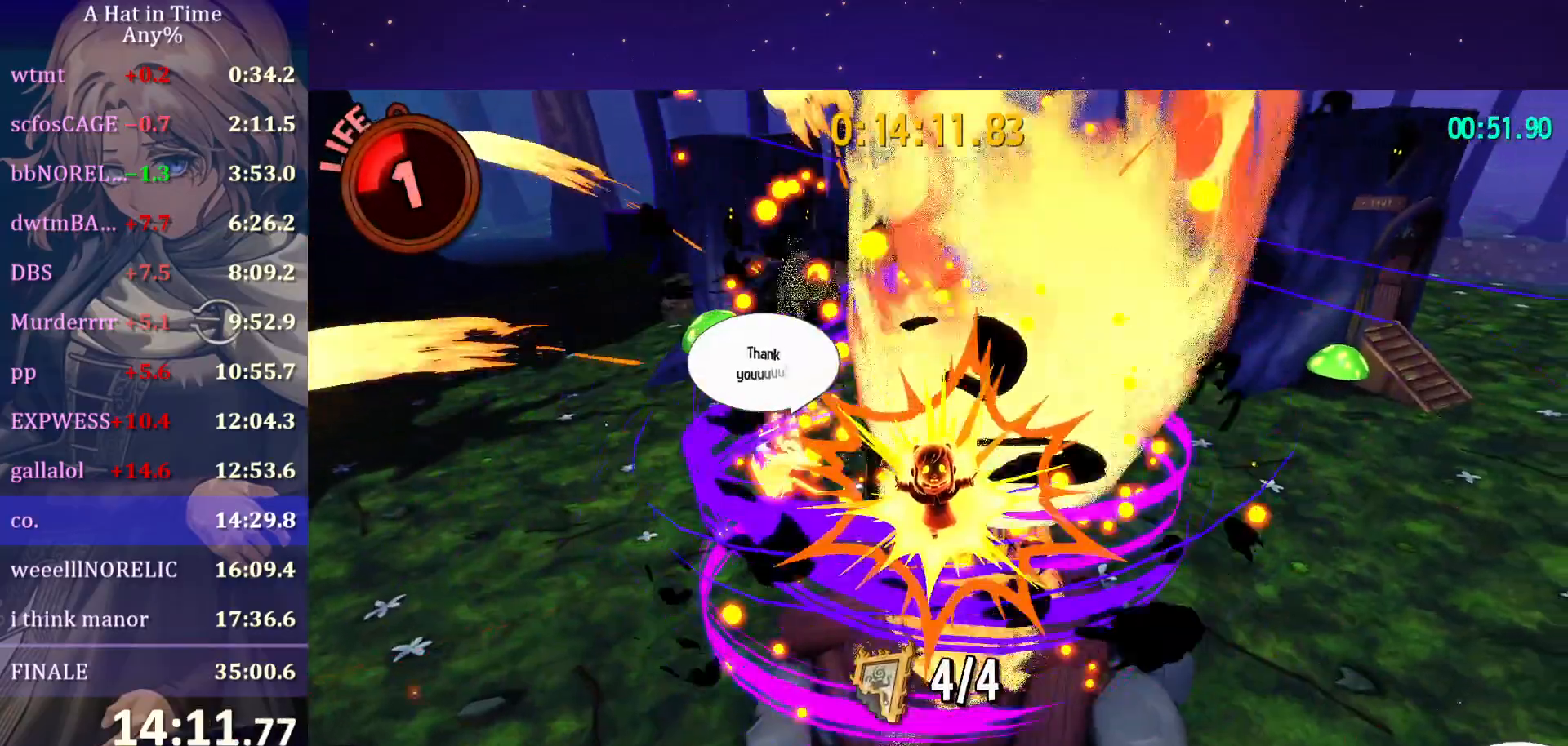
{"keys": ["shift", "w"], "mouse": [], "mouse_move": "still", "events": []}
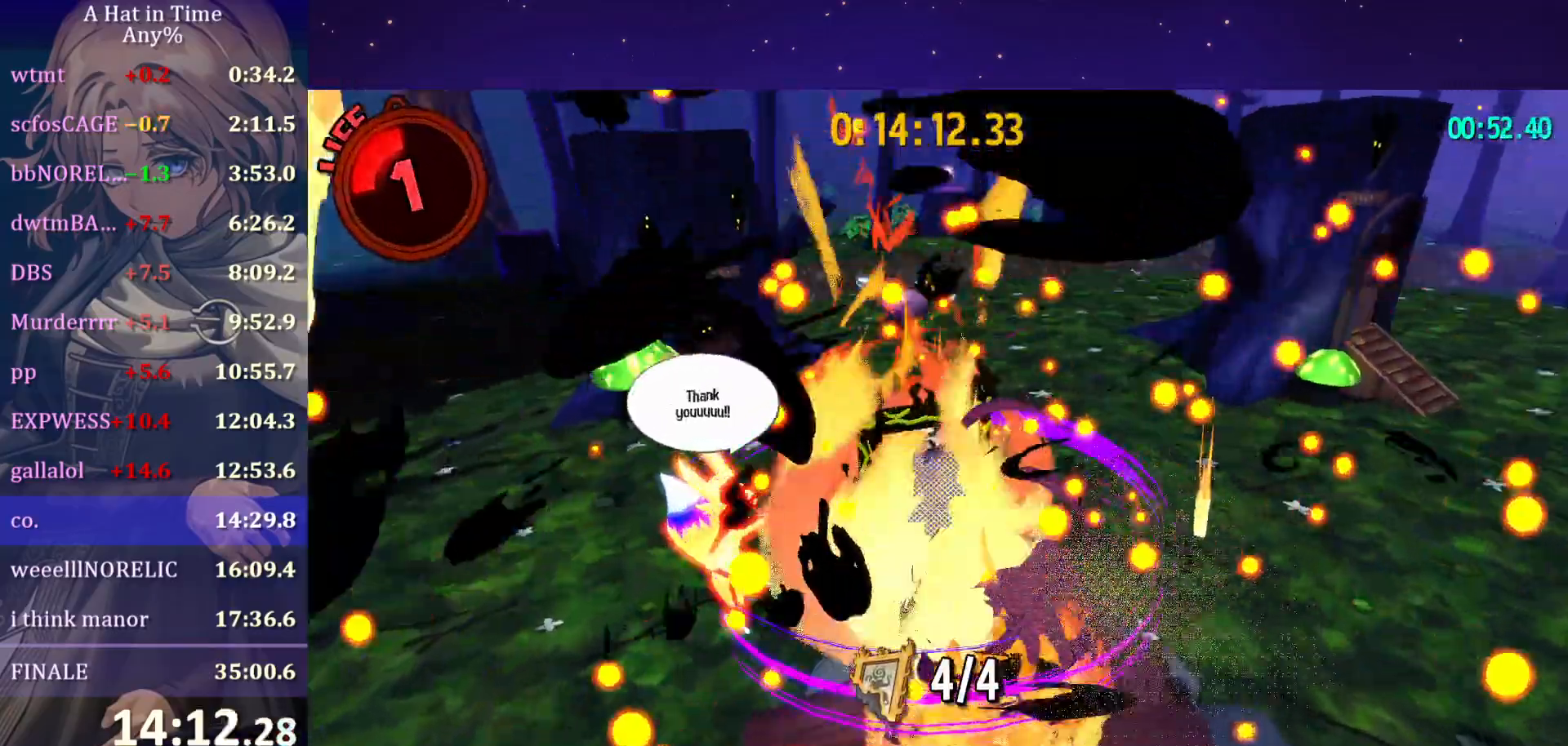
{"keys": ["shift", "w"], "mouse": [], "mouse_move": "still", "events": []}
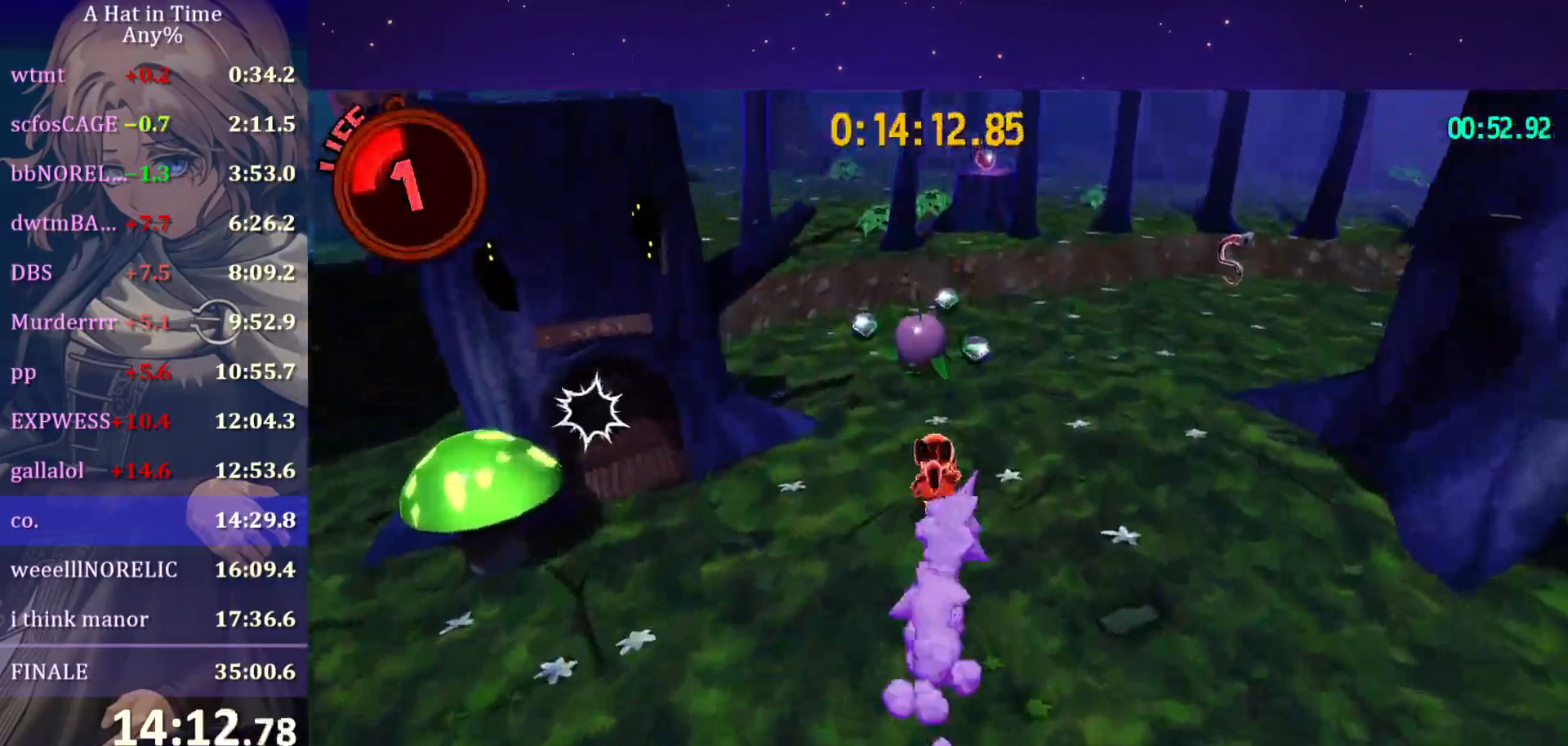
{"keys": ["a"], "mouse": [], "events": [[350, "e", "down"], [400, "shift", "up"], [400, "w", "up"], [500, "a", "down"], [500, "e", "up"]]}